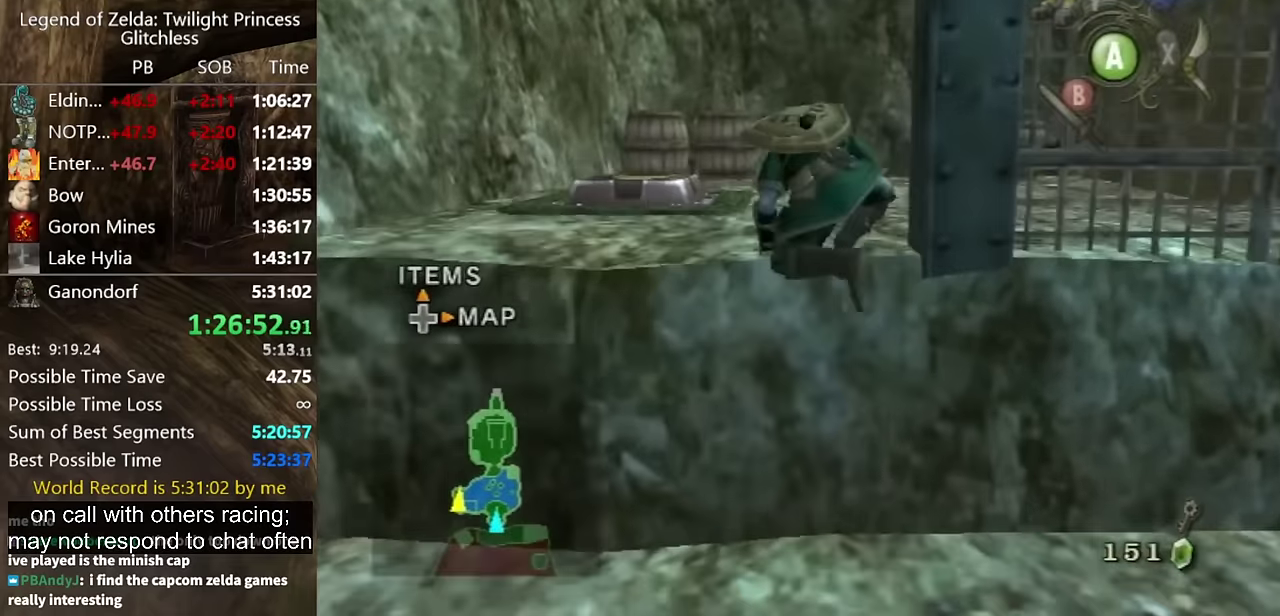
Gameplay with a controller (Nintendo layout); each line is a JSON object with the inputs held at the frame after it. "events" lists button and stick changes between this image and that frame as [ms after this image, input, new state], when the widget could be followed in between. Not read: B L2 L3 R3.
{"buttons": [], "left_stick": "up", "right_stick": "center", "events": []}
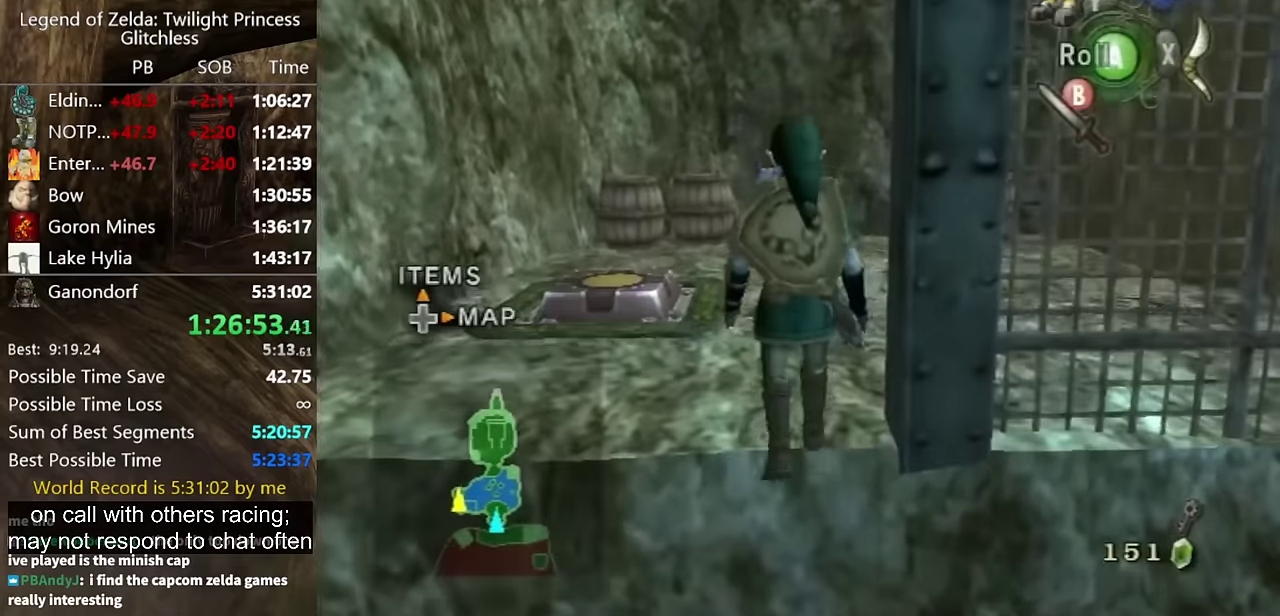
{"buttons": [], "left_stick": "up", "right_stick": "center", "events": [[34, "left_stick", "up-left"], [200, "left_stick", "up"]]}
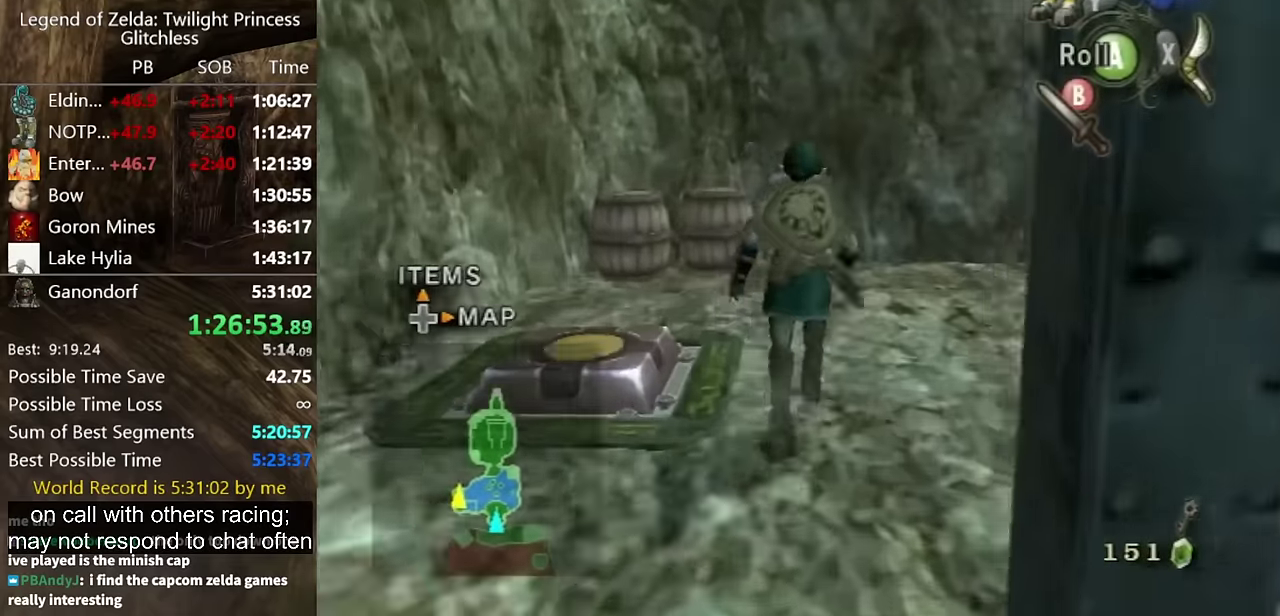
{"buttons": ["L1"], "left_stick": "center", "right_stick": "center", "events": [[134, "L1", "down"], [167, "left_stick", "up-left"], [200, "A", "down"], [234, "Y", "down"], [267, "A", "up"], [300, "Y", "up"], [434, "left_stick", "center"]]}
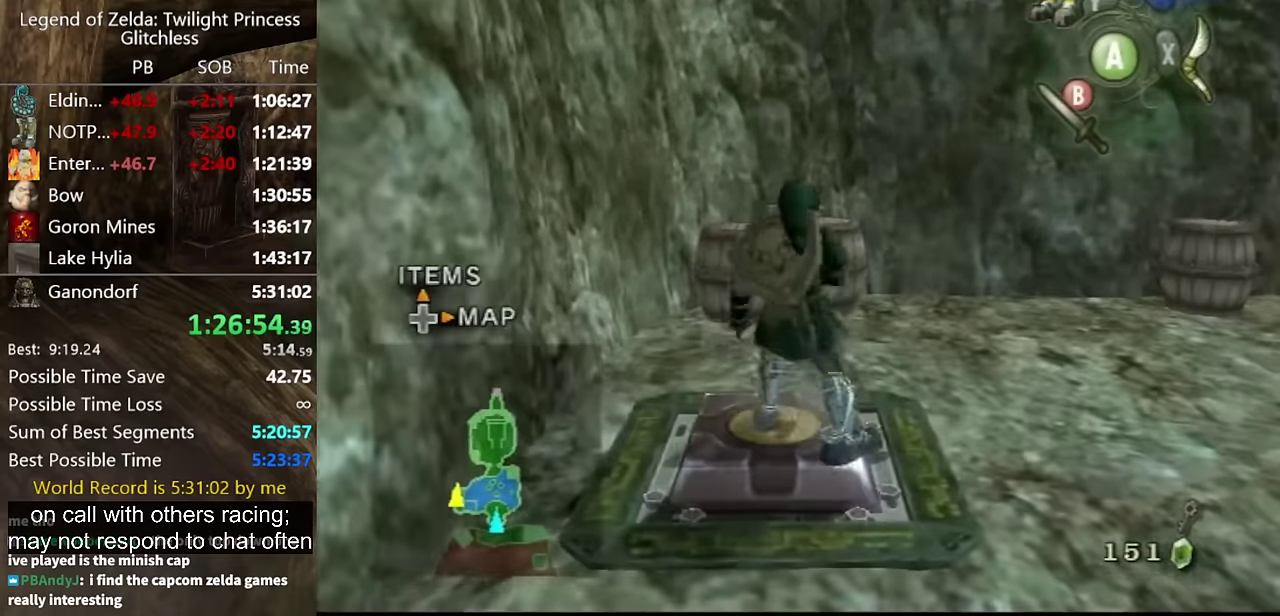
{"buttons": [], "left_stick": "center", "right_stick": "center", "events": [[200, "L1", "up"]]}
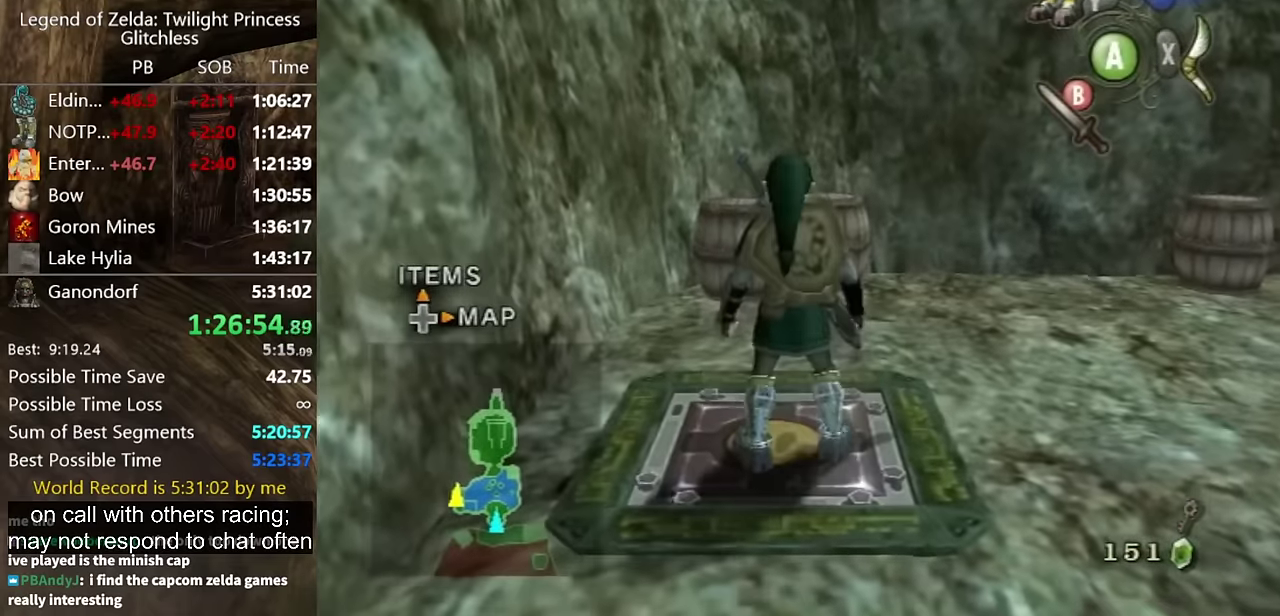
{"buttons": ["START"], "left_stick": "center", "right_stick": "center", "events": [[500, "START", "down"]]}
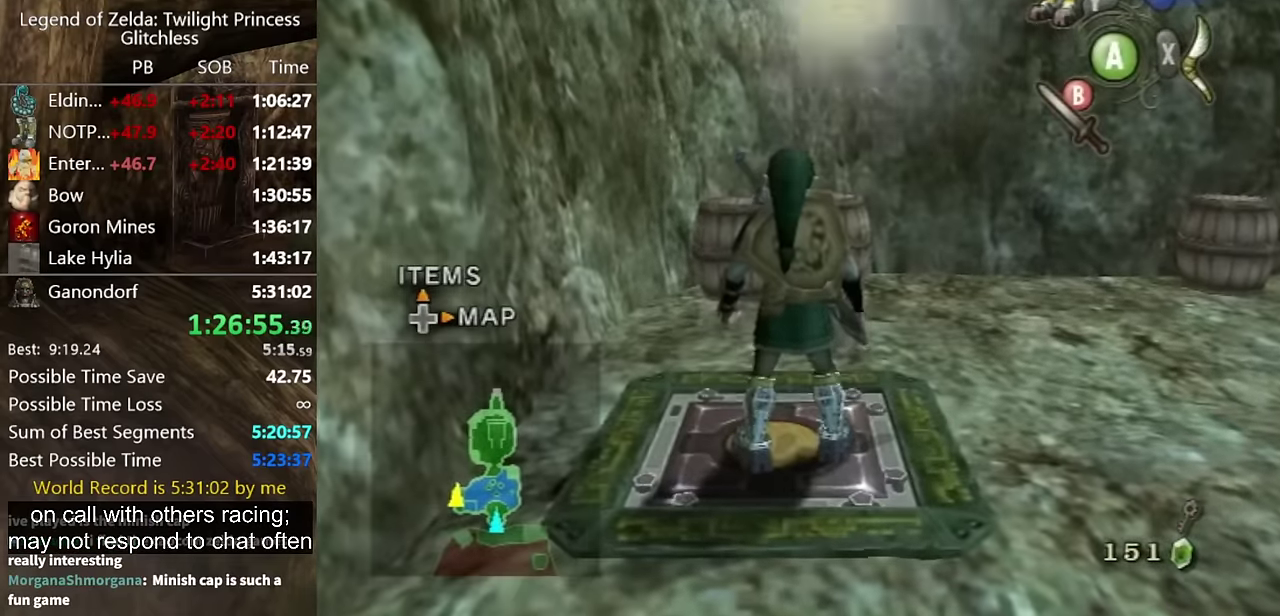
{"buttons": ["START"], "left_stick": "center", "right_stick": "center", "events": [[167, "START", "up"], [334, "START", "down"], [400, "START", "up"], [467, "START", "down"]]}
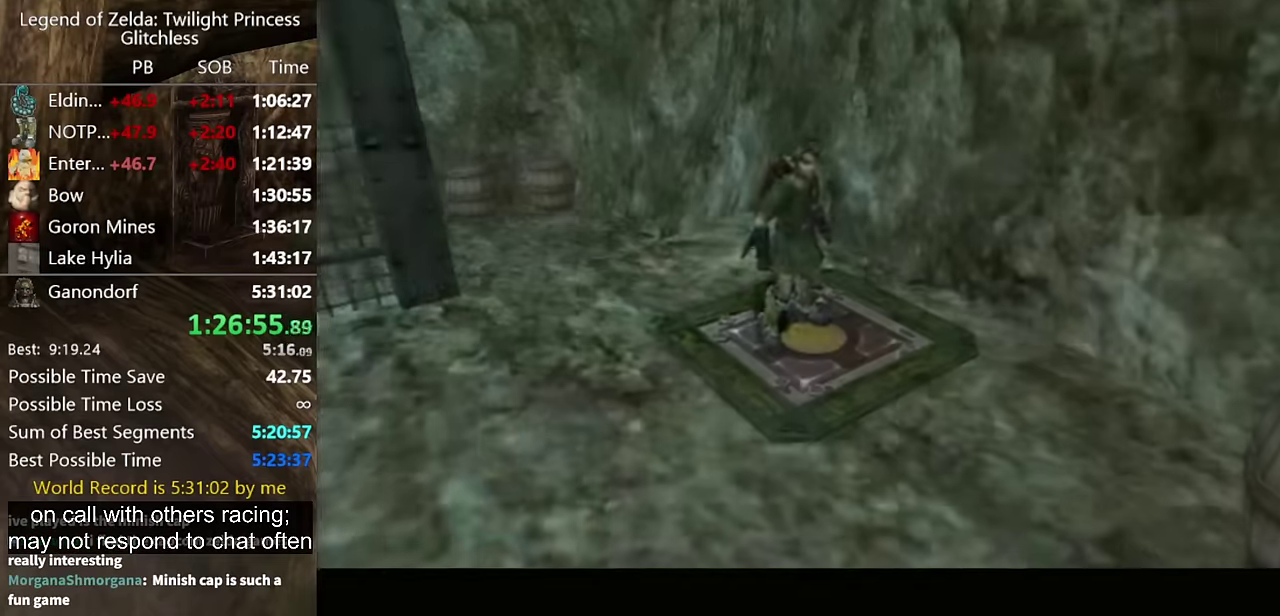
{"buttons": [], "left_stick": "center", "right_stick": "center", "events": [[34, "START", "up"], [100, "START", "down"], [267, "START", "up"]]}
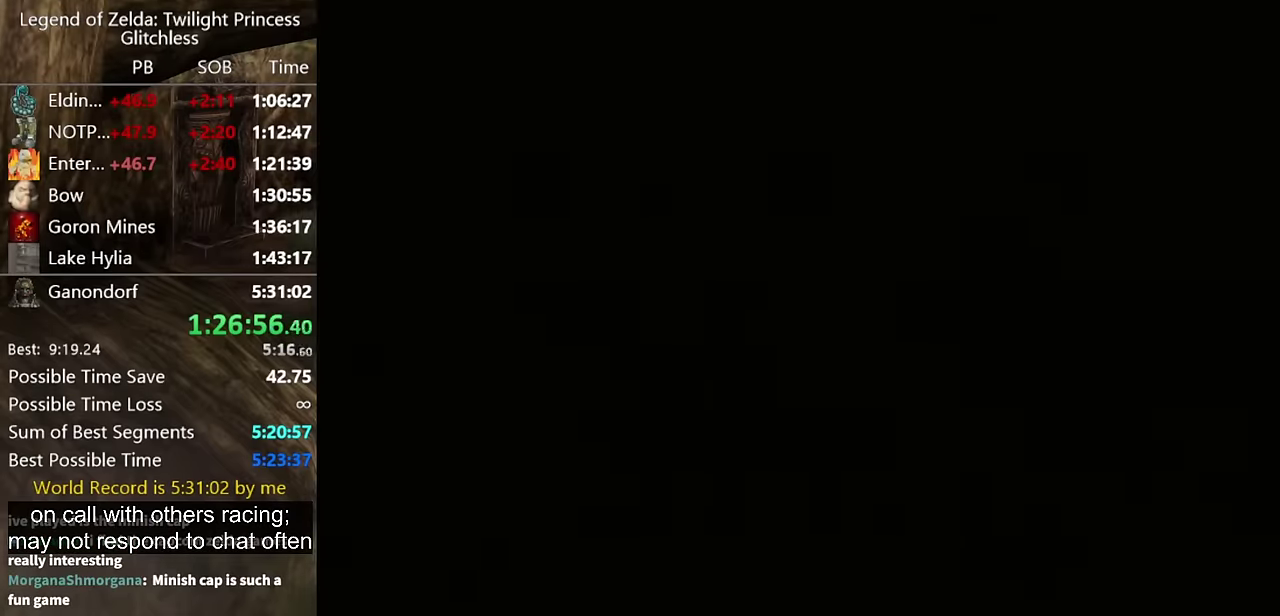
{"buttons": [], "left_stick": "center", "right_stick": "center", "events": []}
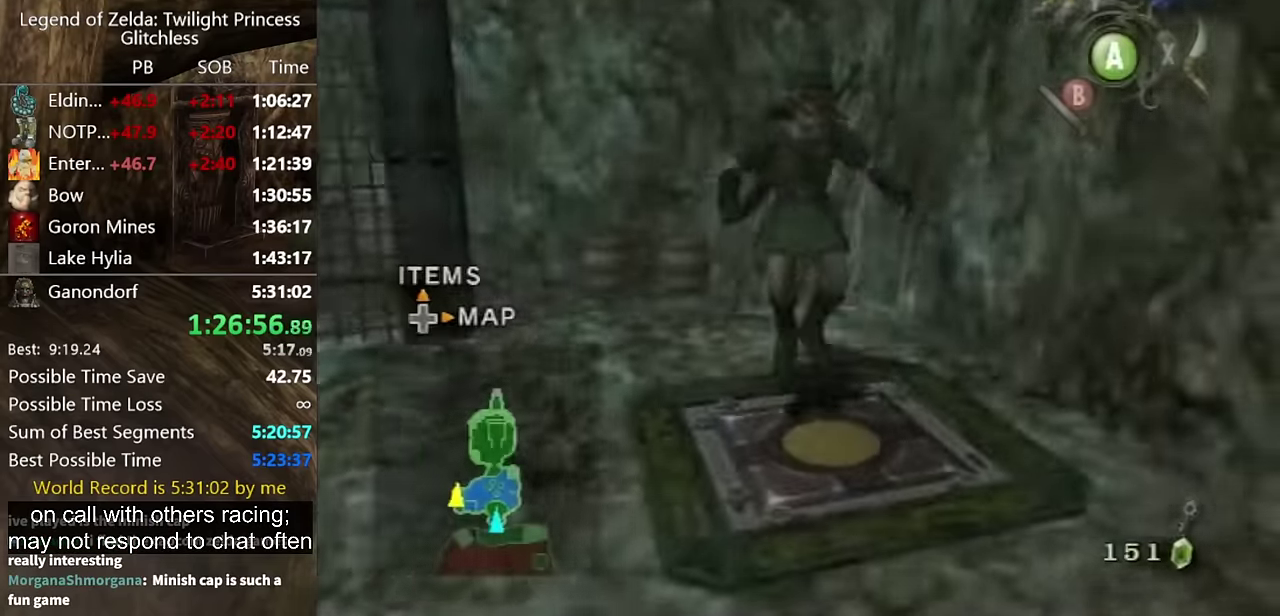
{"buttons": [], "left_stick": "up", "right_stick": "center", "events": [[67, "right_stick", "right"], [167, "right_stick", "center"], [300, "left_stick", "up"]]}
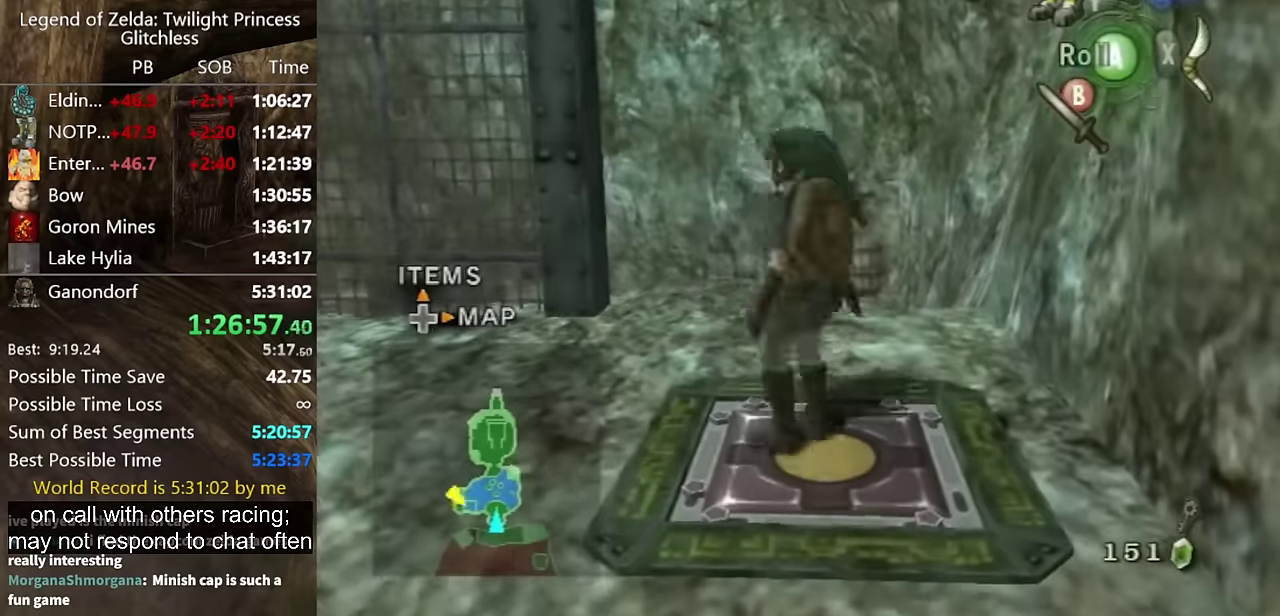
{"buttons": [], "left_stick": "up", "right_stick": "center", "events": [[400, "A", "down"], [467, "A", "up"]]}
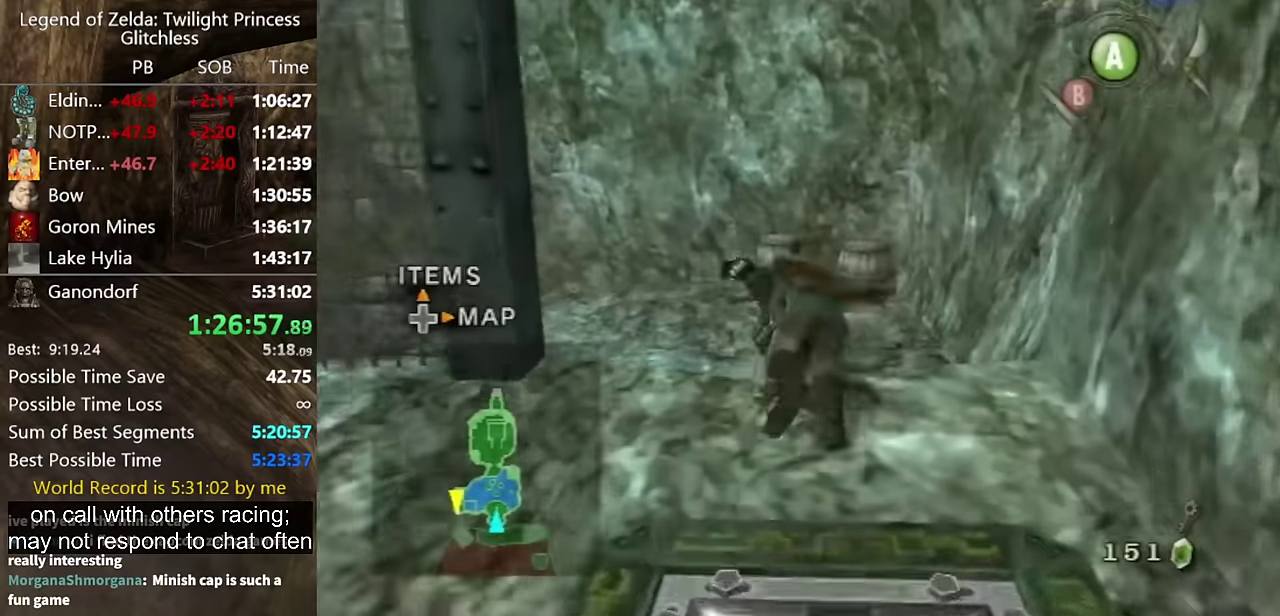
{"buttons": [], "left_stick": "up", "right_stick": "center", "events": [[400, "Y", "down"], [467, "Y", "up"]]}
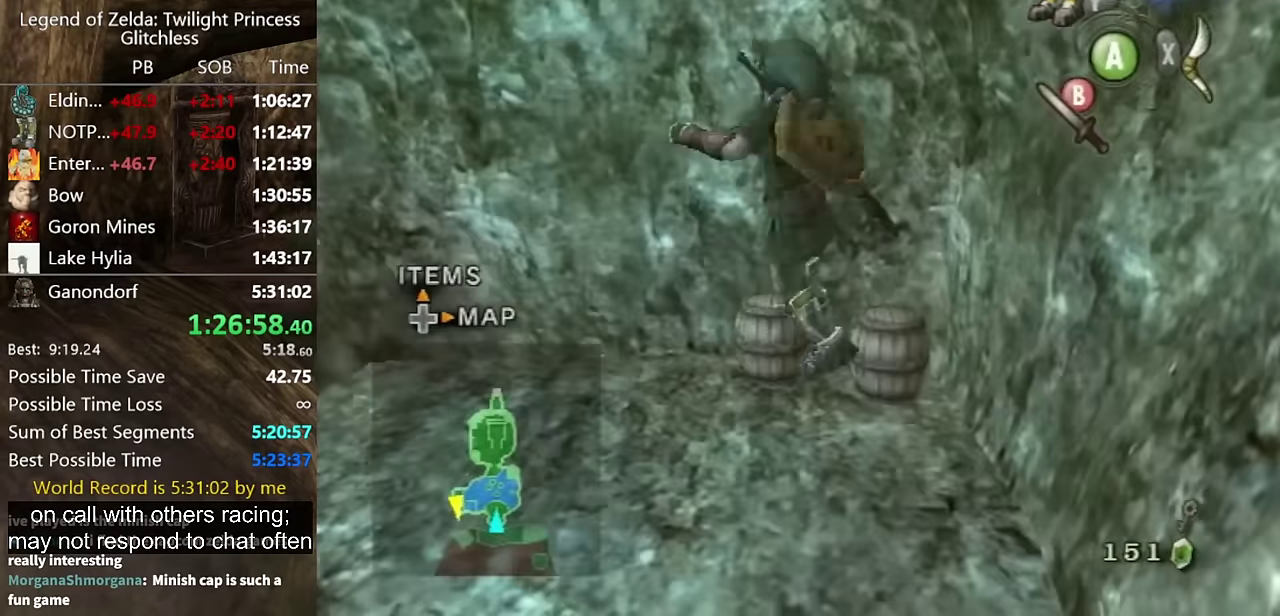
{"buttons": [], "left_stick": "center", "right_stick": "right", "events": [[134, "right_stick", "right"], [200, "left_stick", "center"]]}
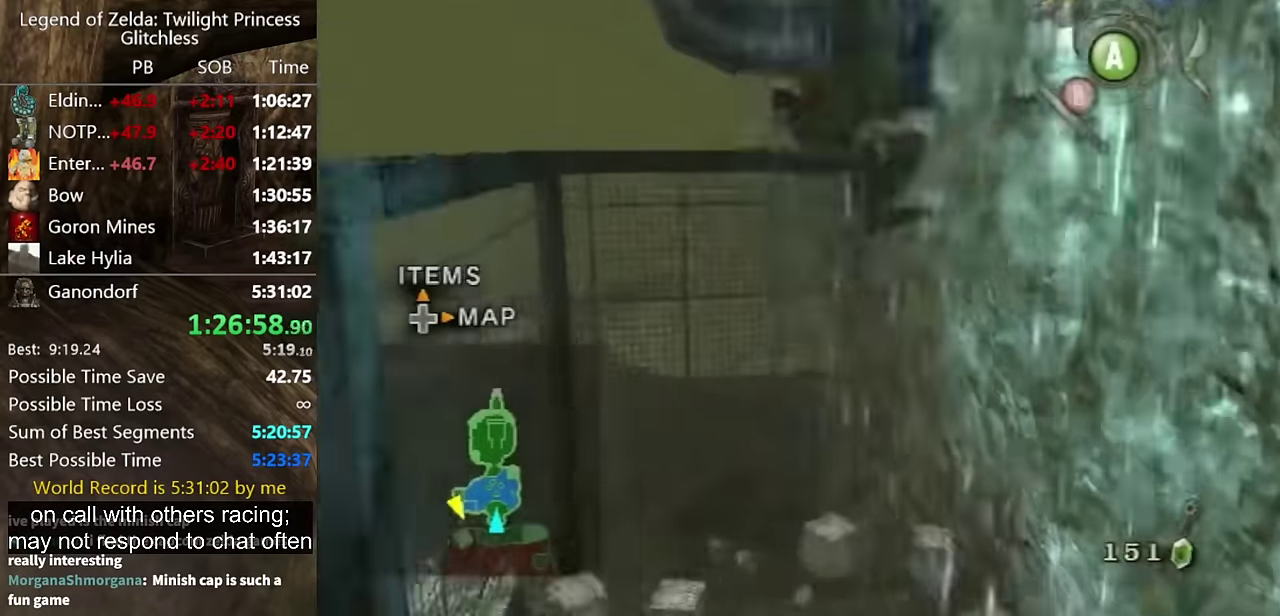
{"buttons": [], "left_stick": "center", "right_stick": "right", "events": []}
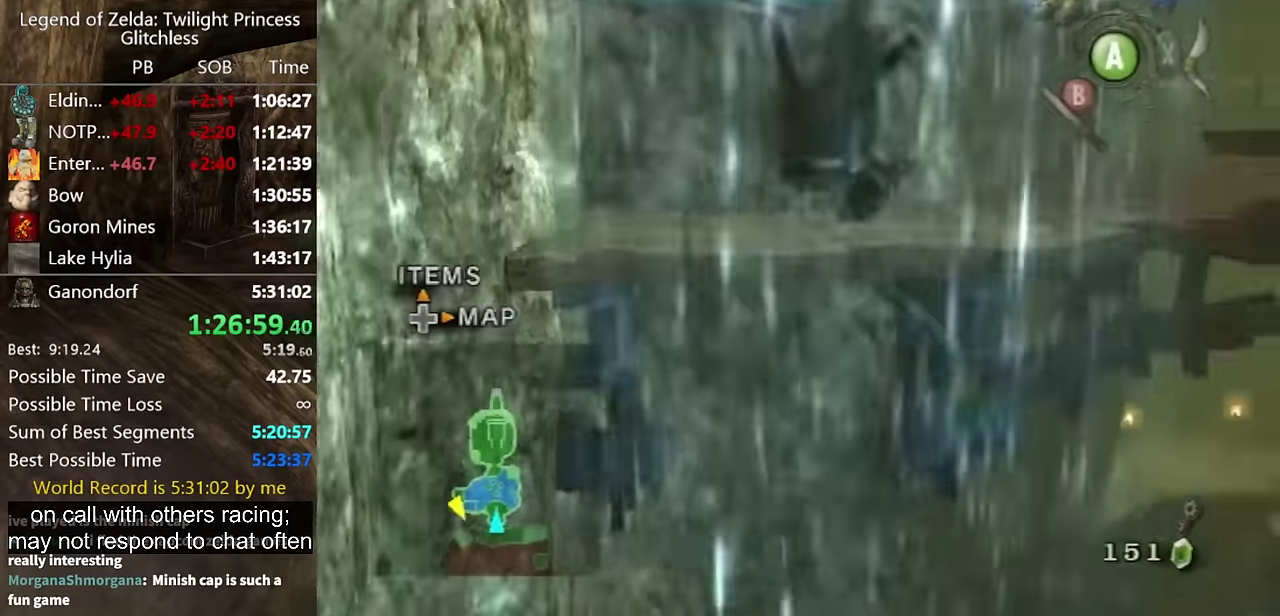
{"buttons": [], "left_stick": "up", "right_stick": "center", "events": [[34, "right_stick", "center"], [200, "right_stick", "down-right"], [300, "right_stick", "center"], [500, "left_stick", "up"]]}
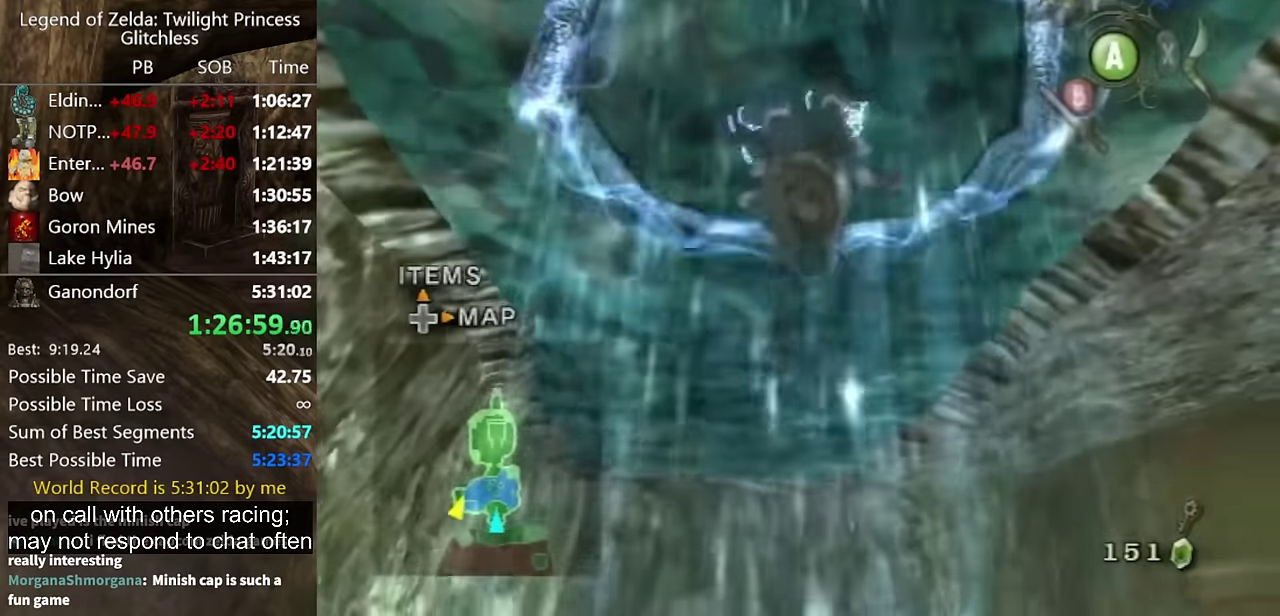
{"buttons": [], "left_stick": "up", "right_stick": "center", "events": []}
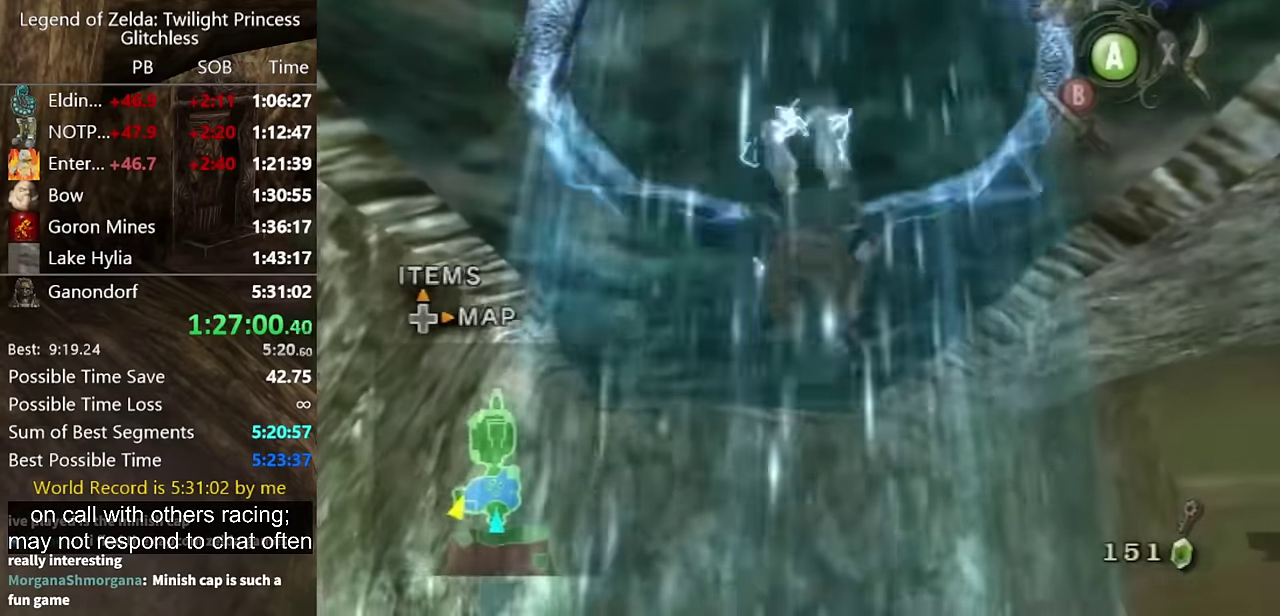
{"buttons": ["L1"], "left_stick": "right", "right_stick": "center", "events": [[200, "L1", "down"], [267, "left_stick", "right"]]}
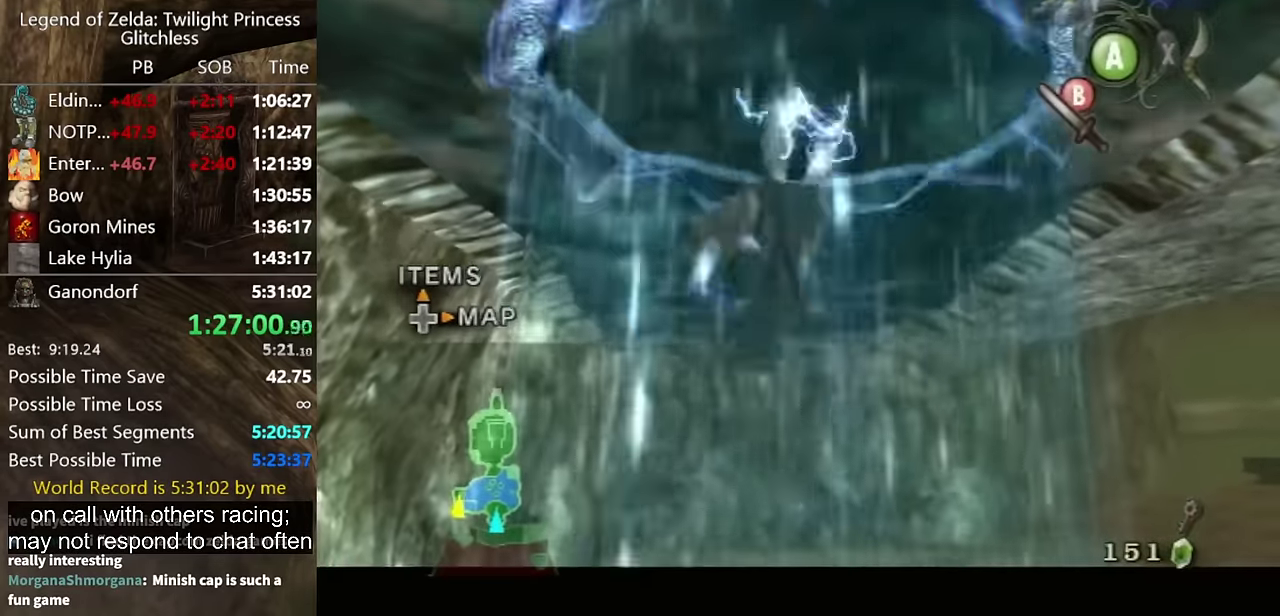
{"buttons": ["L1"], "left_stick": "right", "right_stick": "center", "events": [[100, "left_stick", "center"], [200, "left_stick", "left"], [400, "left_stick", "right"]]}
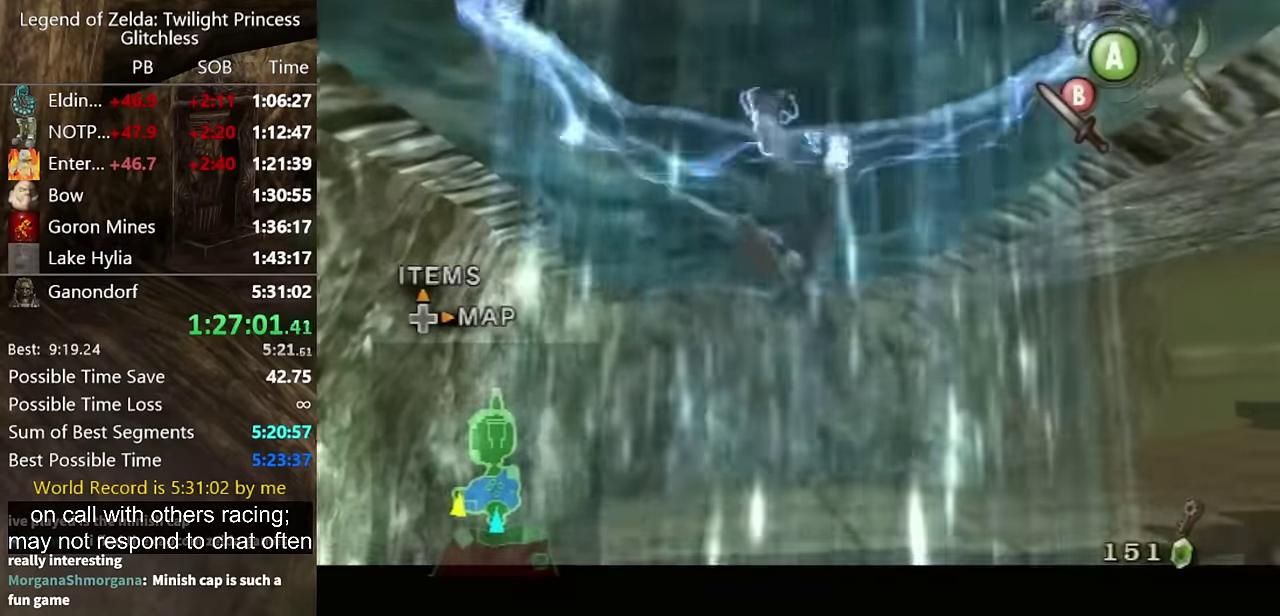
{"buttons": ["L1"], "left_stick": "up", "right_stick": "center", "events": [[100, "left_stick", "up-right"], [267, "left_stick", "up"]]}
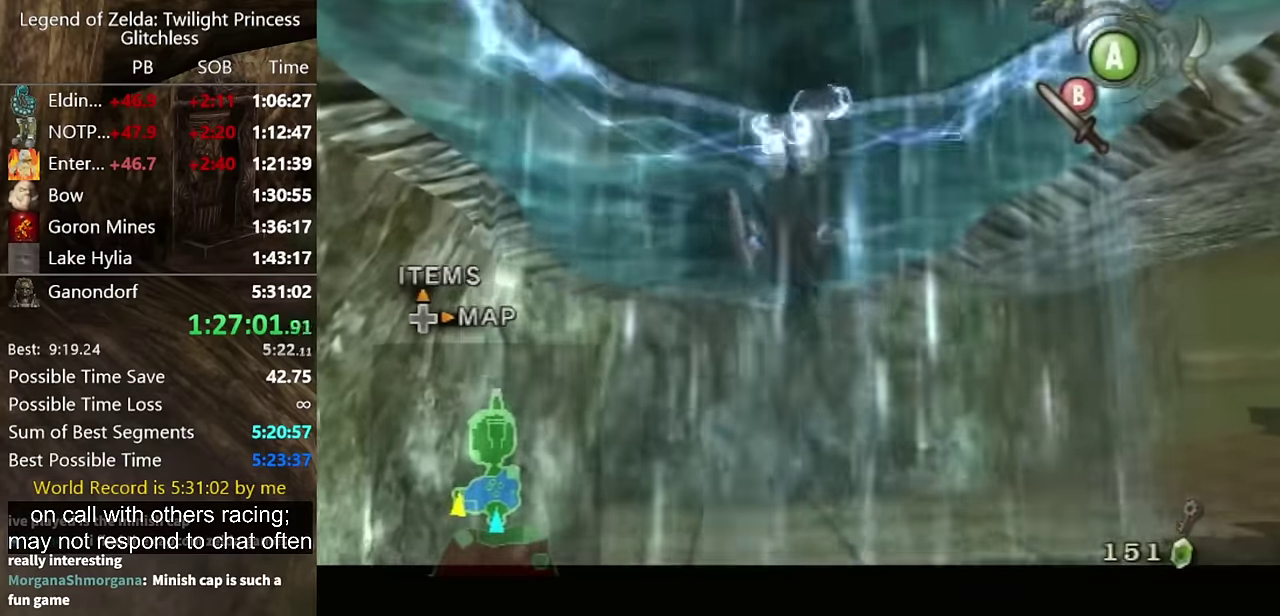
{"buttons": ["L1"], "left_stick": "up", "right_stick": "center", "events": []}
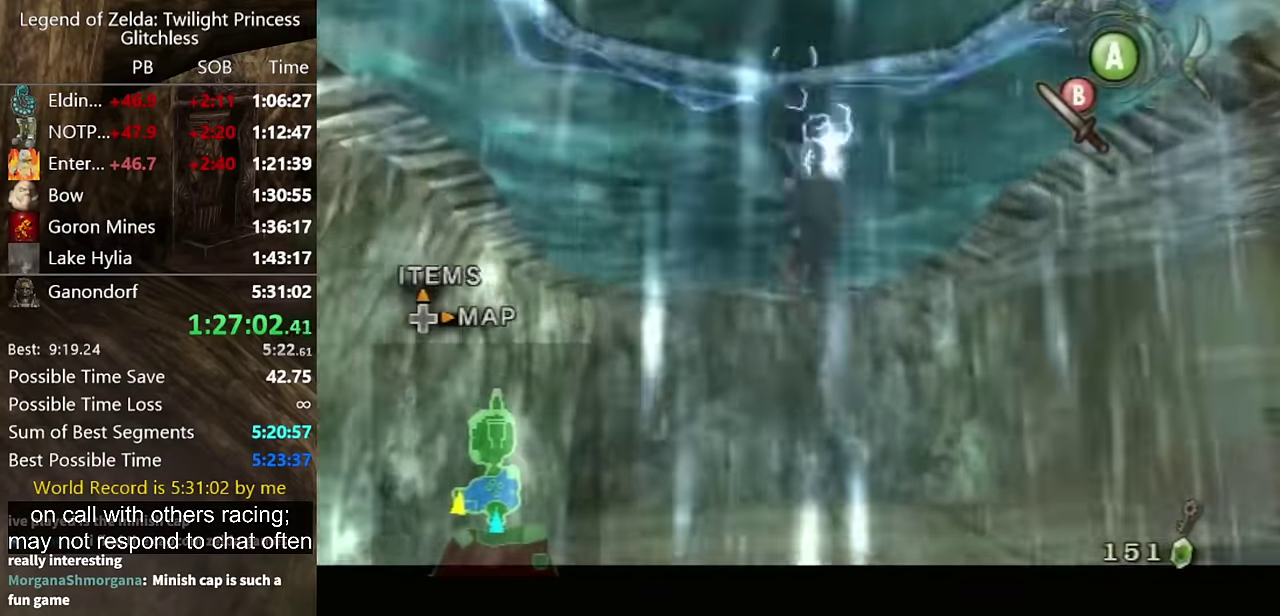
{"buttons": ["L1"], "left_stick": "right", "right_stick": "center", "events": [[167, "left_stick", "right"]]}
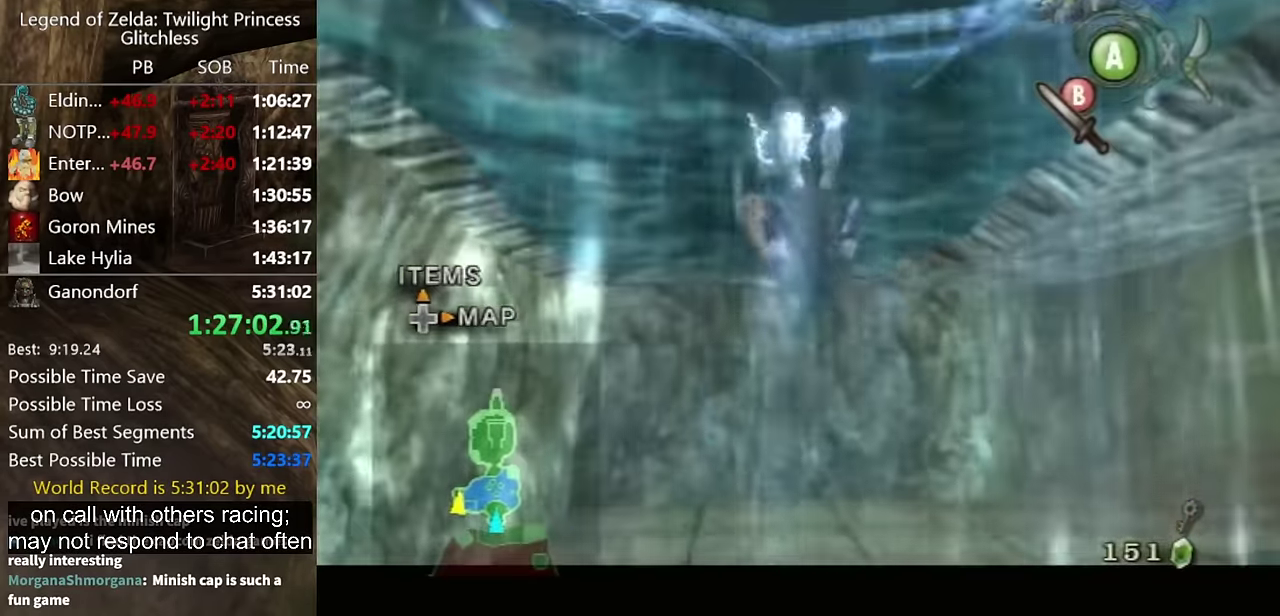
{"buttons": ["L1"], "left_stick": "right", "right_stick": "center", "events": [[134, "left_stick", "center"], [234, "left_stick", "left"], [467, "left_stick", "right"]]}
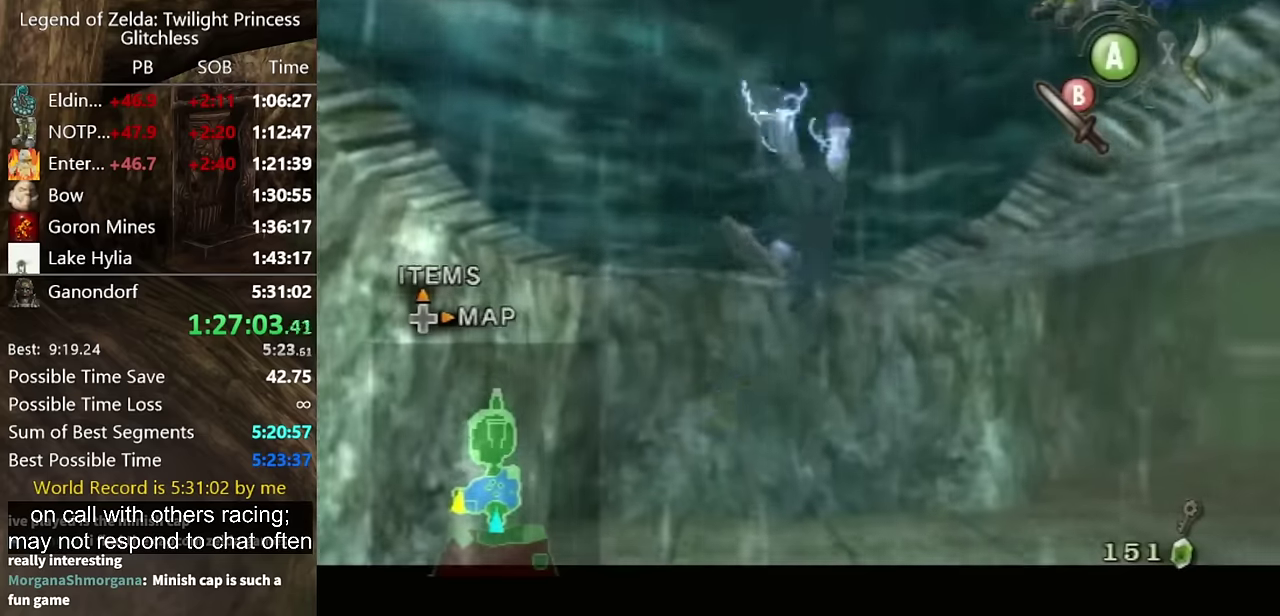
{"buttons": ["L1"], "left_stick": "up", "right_stick": "center", "events": [[167, "left_stick", "up-right"], [300, "left_stick", "up"]]}
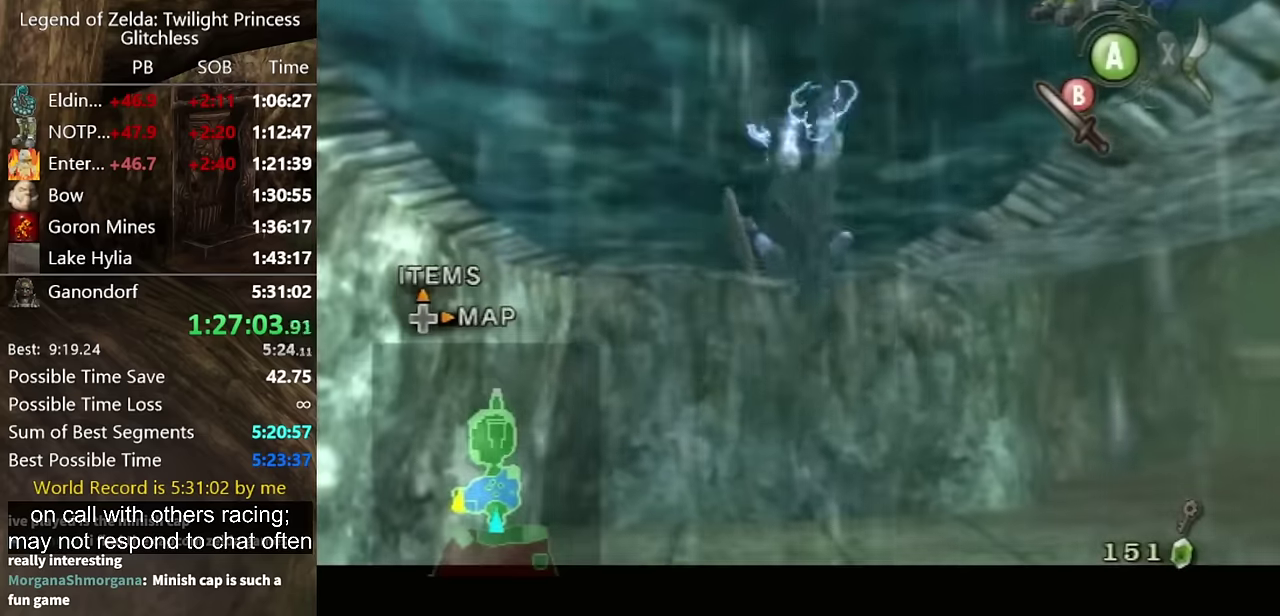
{"buttons": ["L1"], "left_stick": "up", "right_stick": "down", "events": [[400, "right_stick", "down"]]}
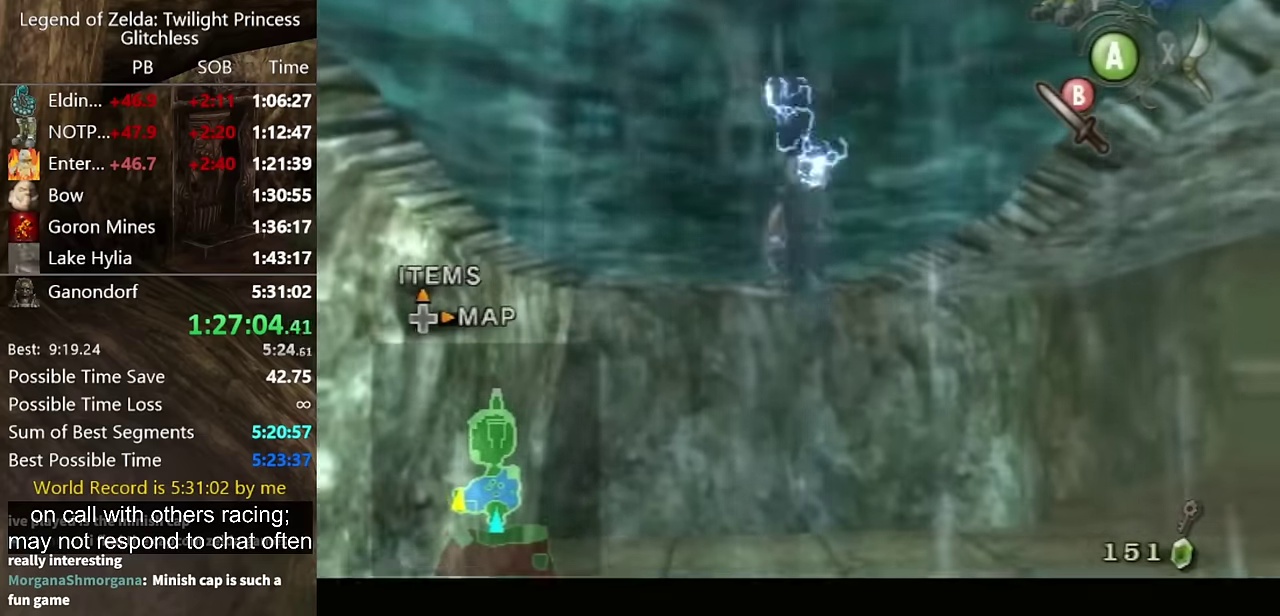
{"buttons": [], "left_stick": "down", "right_stick": "center", "events": [[34, "L1", "up"], [67, "right_stick", "center"], [100, "left_stick", "center"], [500, "left_stick", "down"]]}
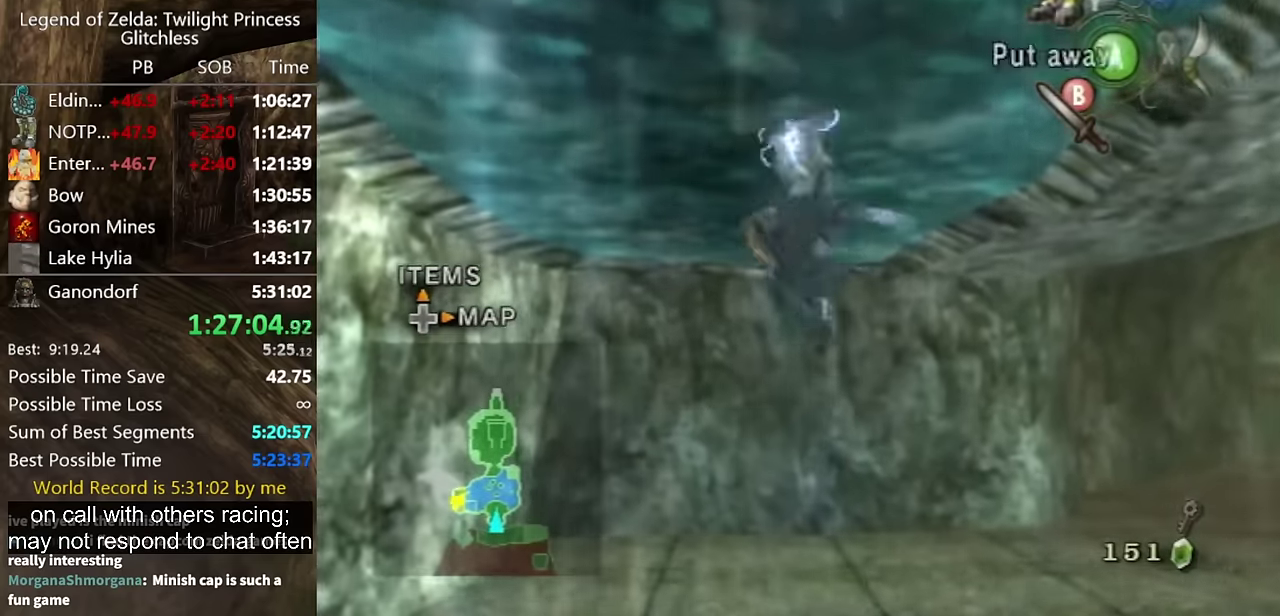
{"buttons": [], "left_stick": "center", "right_stick": "center", "events": [[134, "Y", "down"], [134, "left_stick", "center"], [267, "Y", "up"]]}
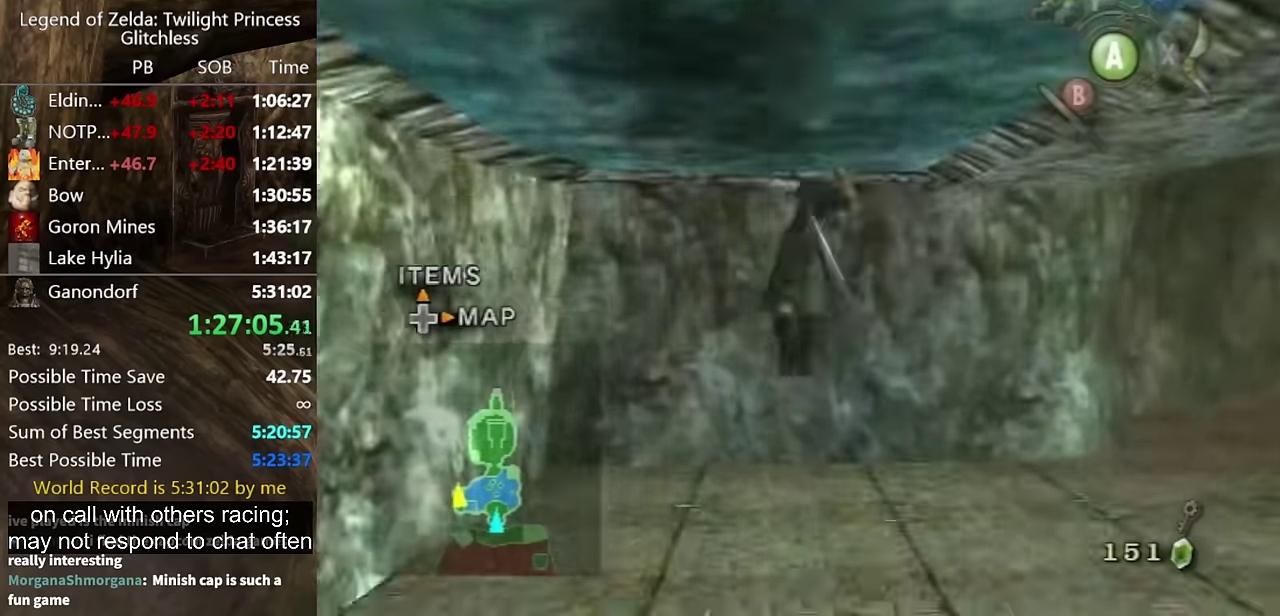
{"buttons": [], "left_stick": "up", "right_stick": "center", "events": [[67, "right_stick", "left"], [367, "left_stick", "up"], [400, "right_stick", "center"]]}
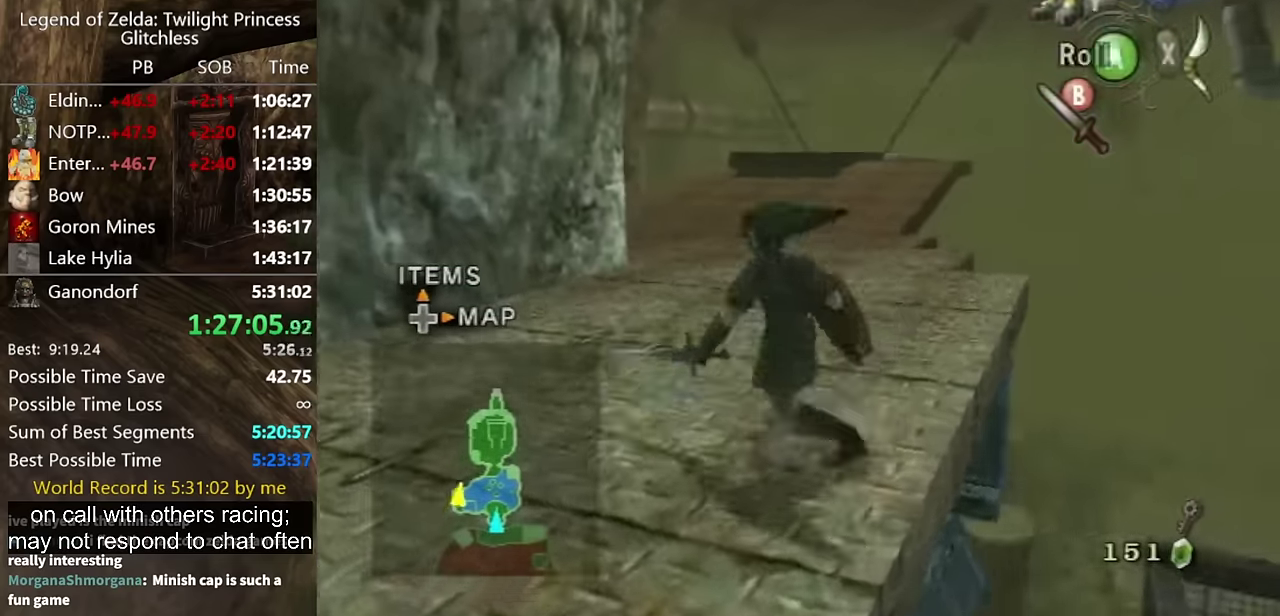
{"buttons": [], "left_stick": "up", "right_stick": "center", "events": [[34, "A", "down"], [100, "A", "up"]]}
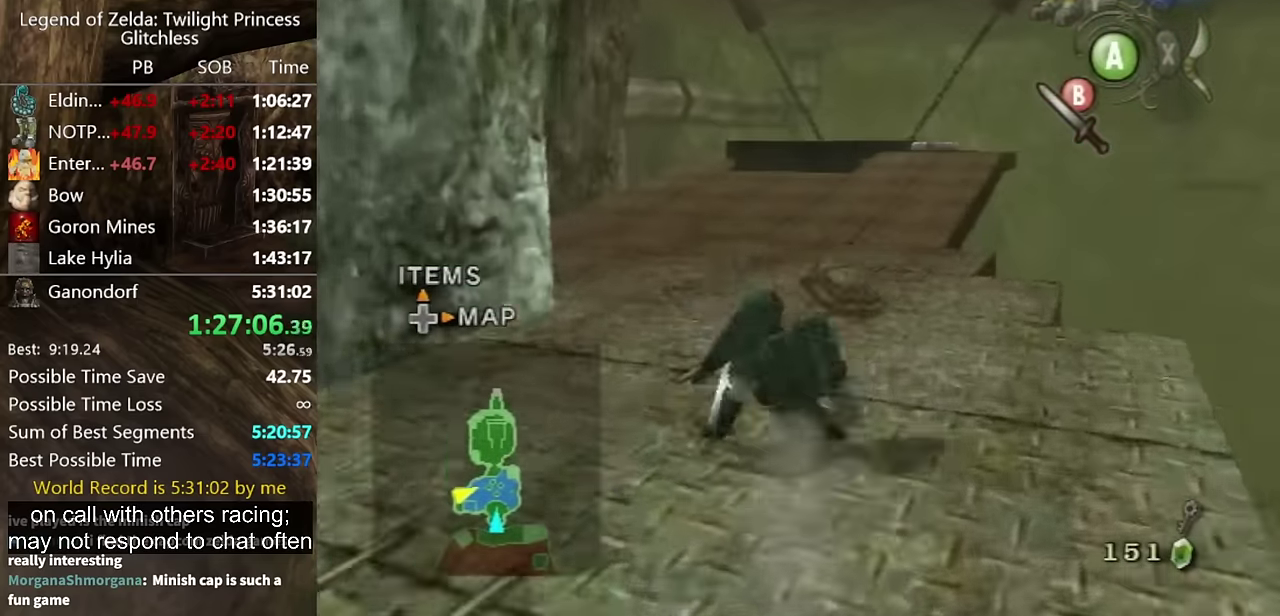
{"buttons": [], "left_stick": "up", "right_stick": "center", "events": [[334, "A", "down"], [400, "A", "up"]]}